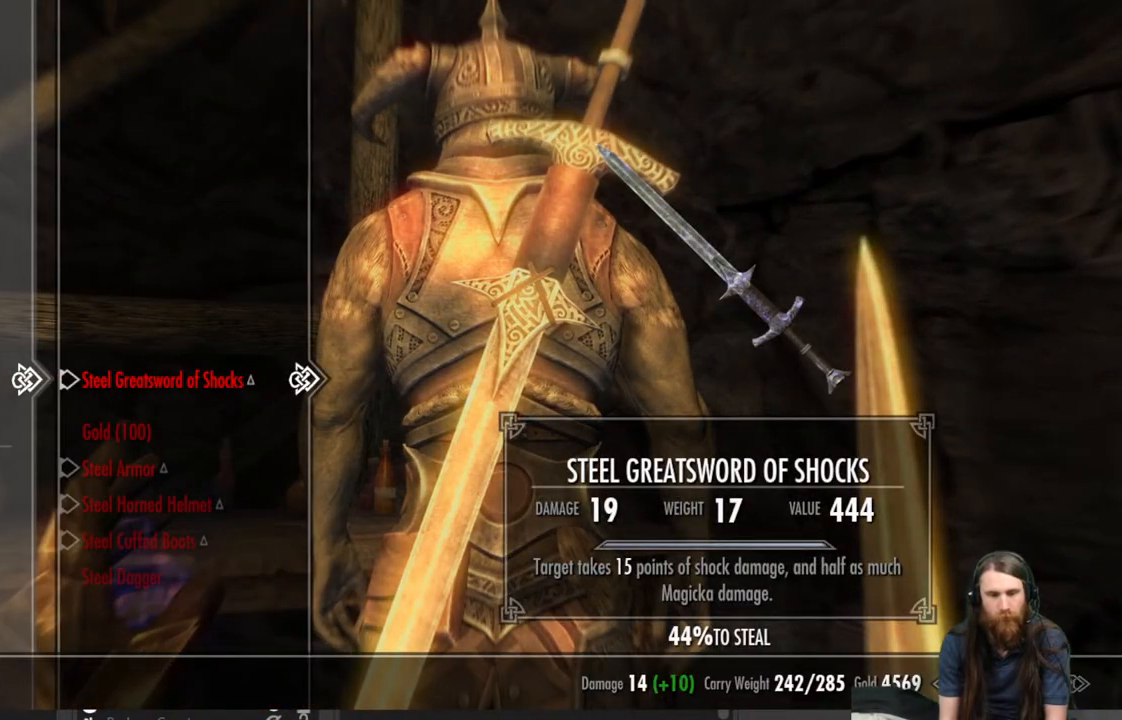
Gameplay with a controller (Xbox layout); each line is a JSON object with the inputs held at the frame after it. "events" lists button and stick changes between this image and that frame as [ms after this image, input, new state], when the widget could be followed in between.
{"buttons": [], "left_stick": "center", "right_stick": "center", "events": [[333, "B", "down"], [433, "B", "up"]]}
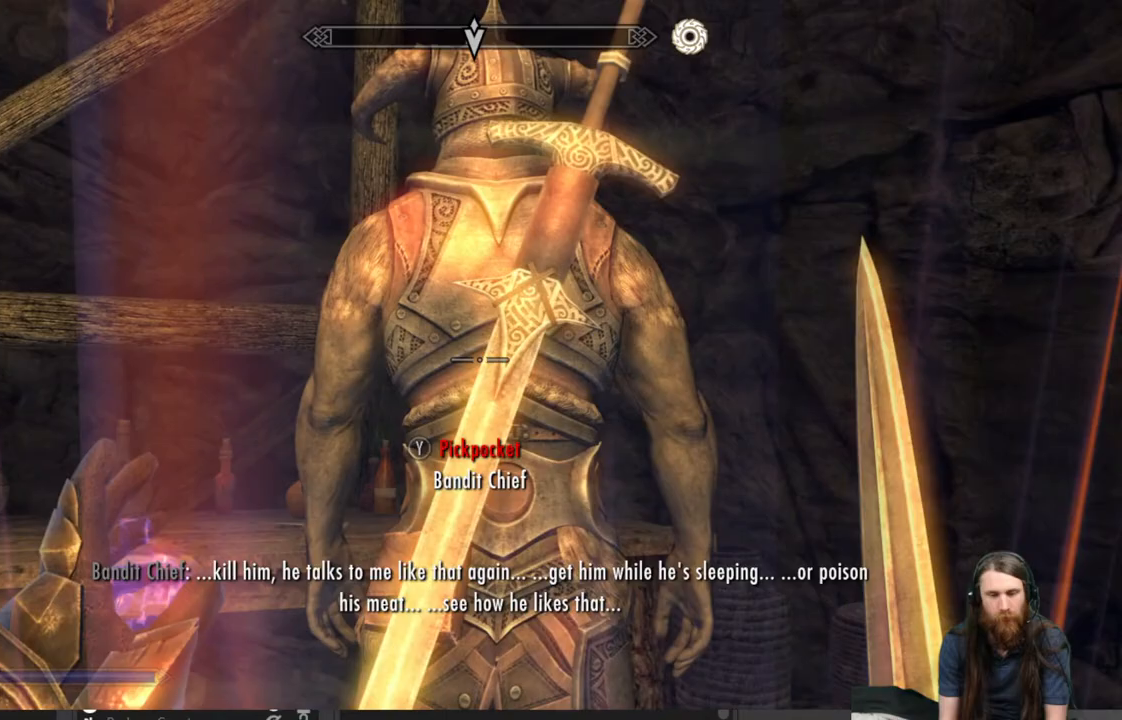
{"buttons": ["R2"], "left_stick": "center", "right_stick": "center", "events": [[33, "R2", "down"]]}
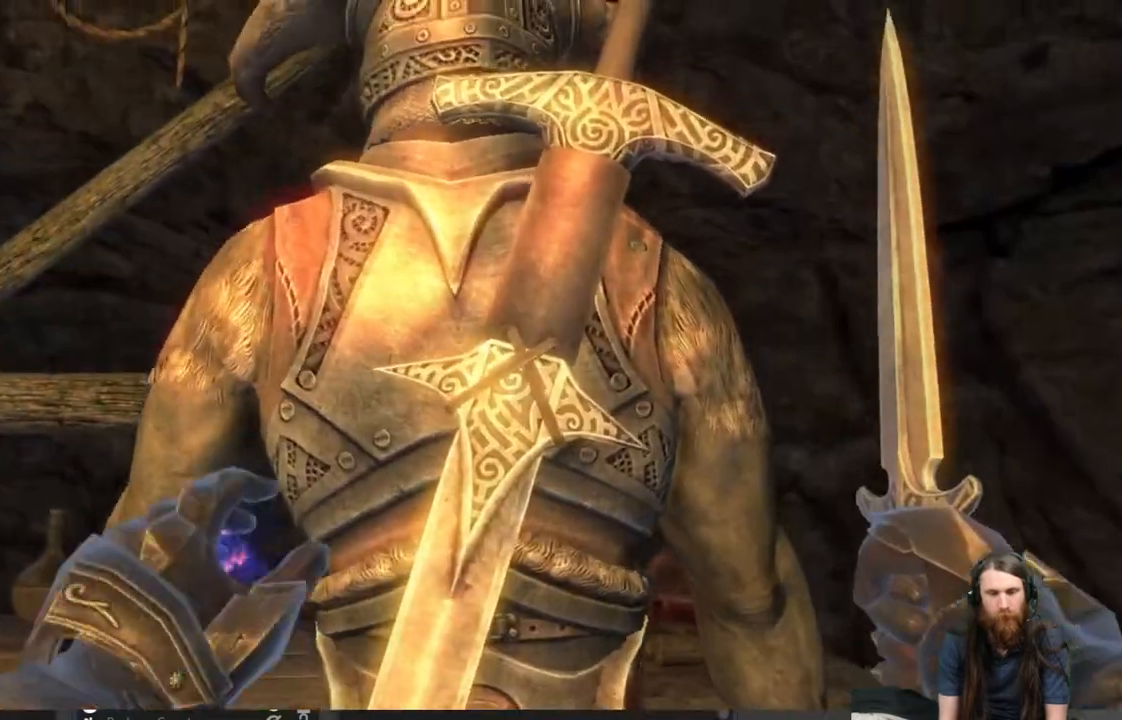
{"buttons": ["R2"], "left_stick": "center", "right_stick": "center", "events": []}
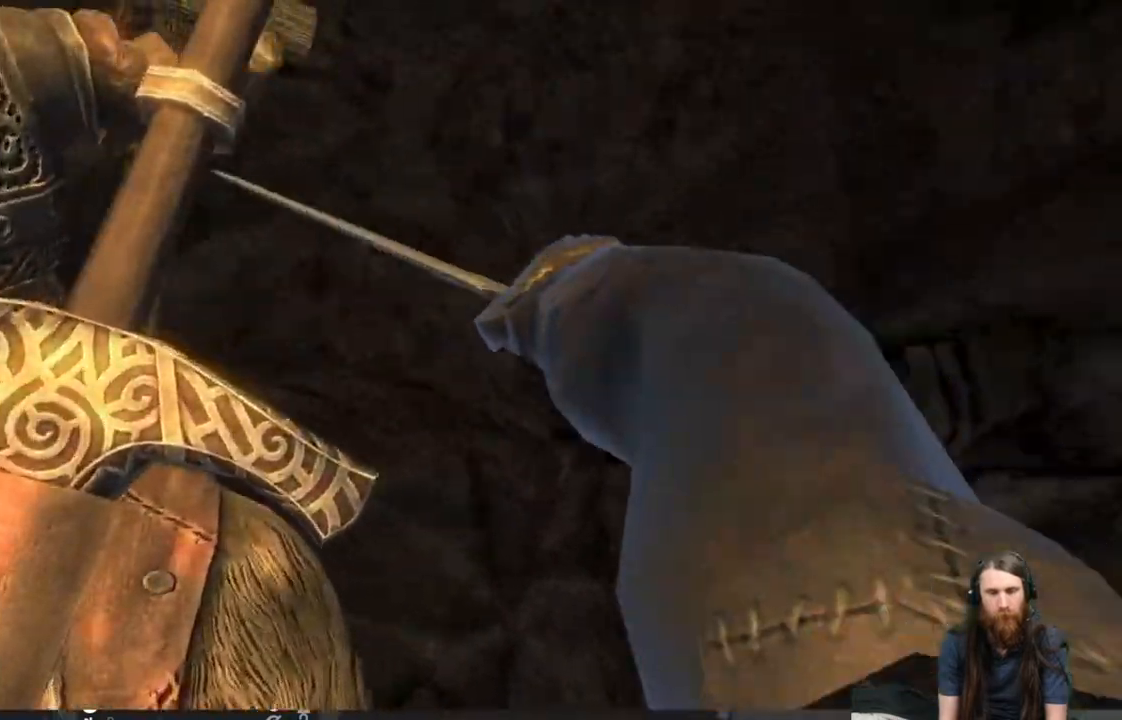
{"buttons": ["R2"], "left_stick": "center", "right_stick": "center", "events": []}
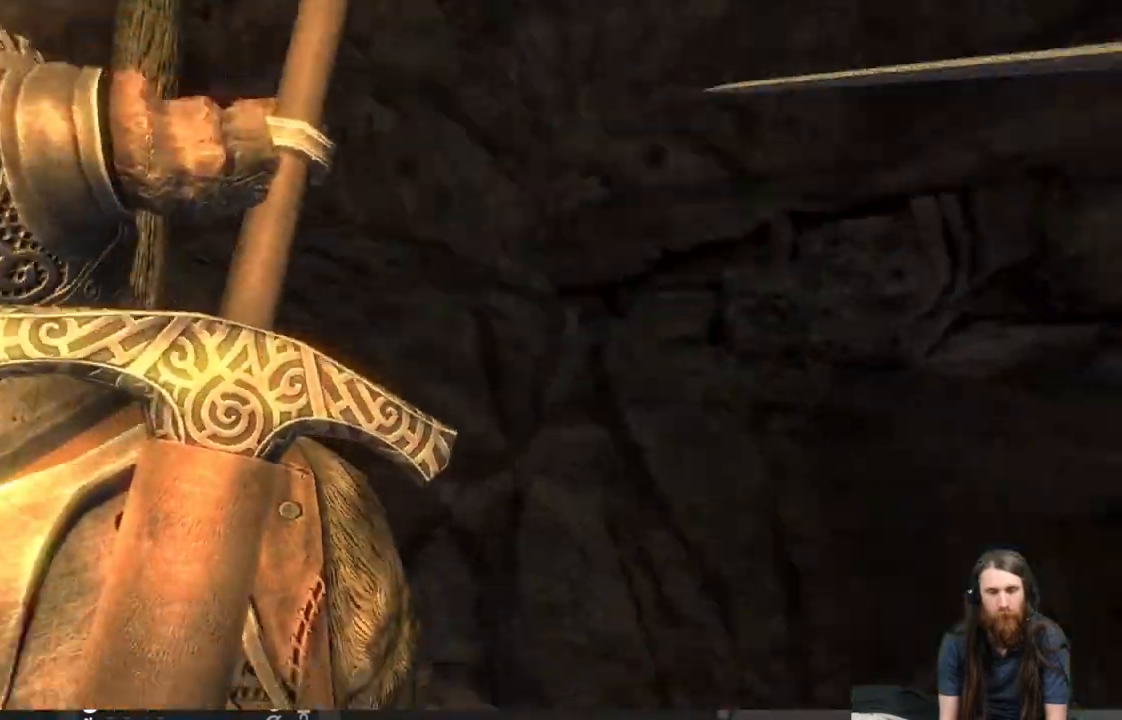
{"buttons": ["R2"], "left_stick": "center", "right_stick": "center", "events": []}
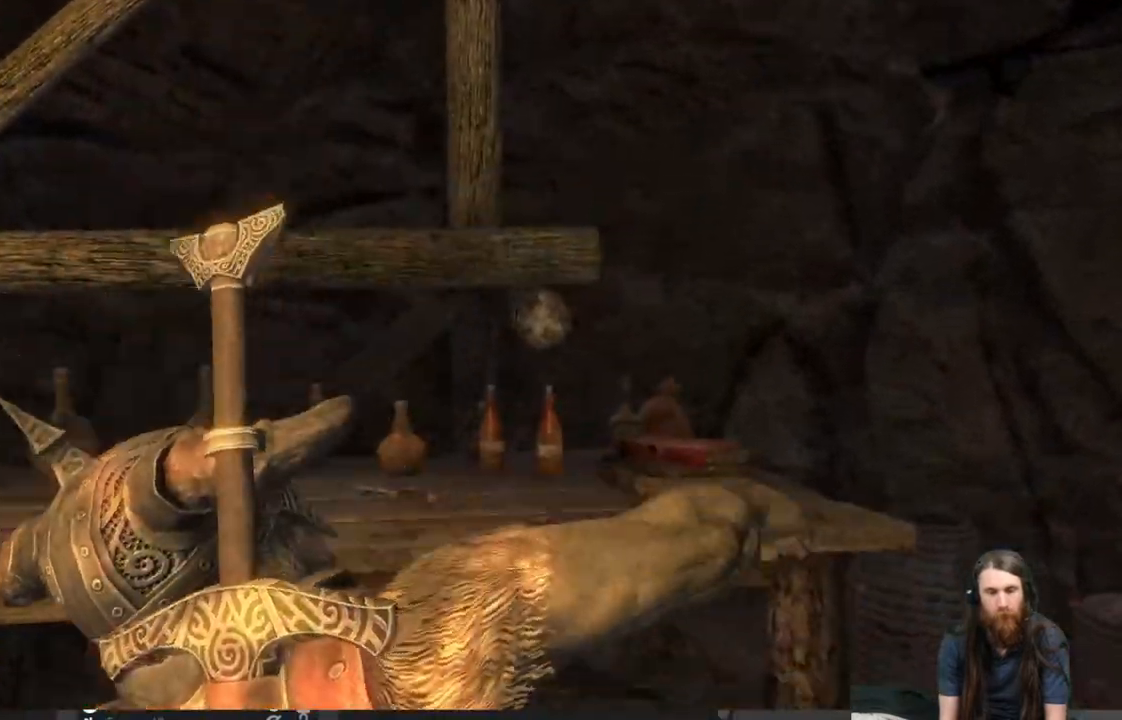
{"buttons": [], "left_stick": "center", "right_stick": "center", "events": [[100, "R2", "up"]]}
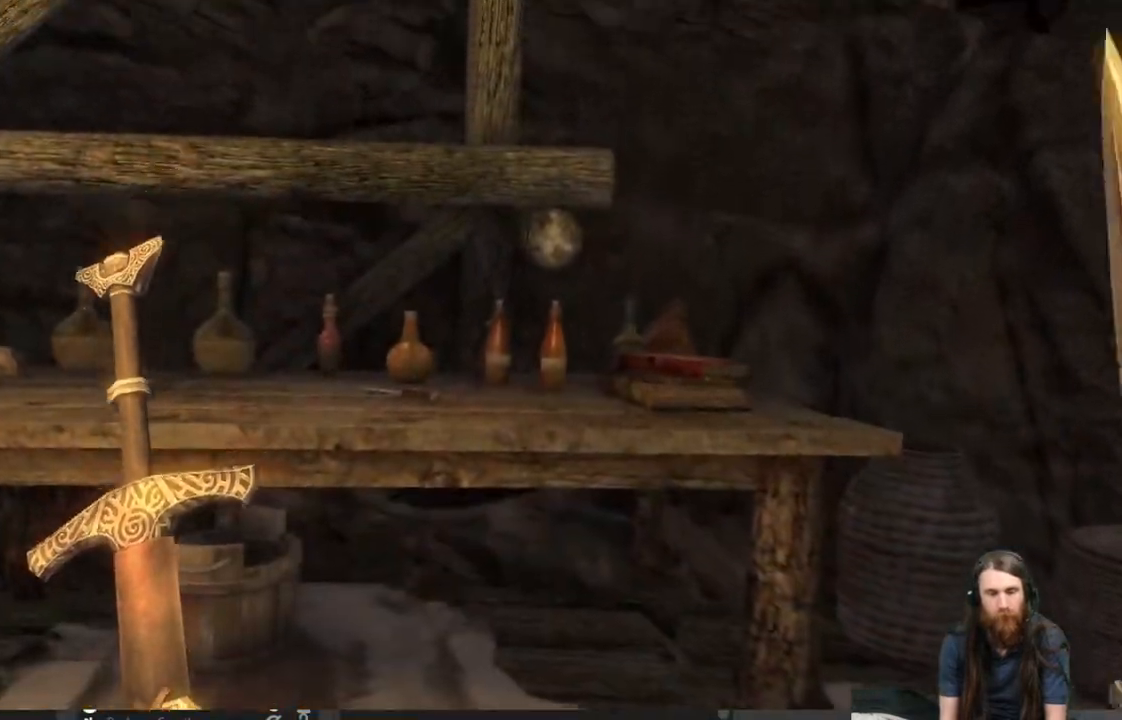
{"buttons": [], "left_stick": "center", "right_stick": "left", "events": [[50, "right_stick", "left"]]}
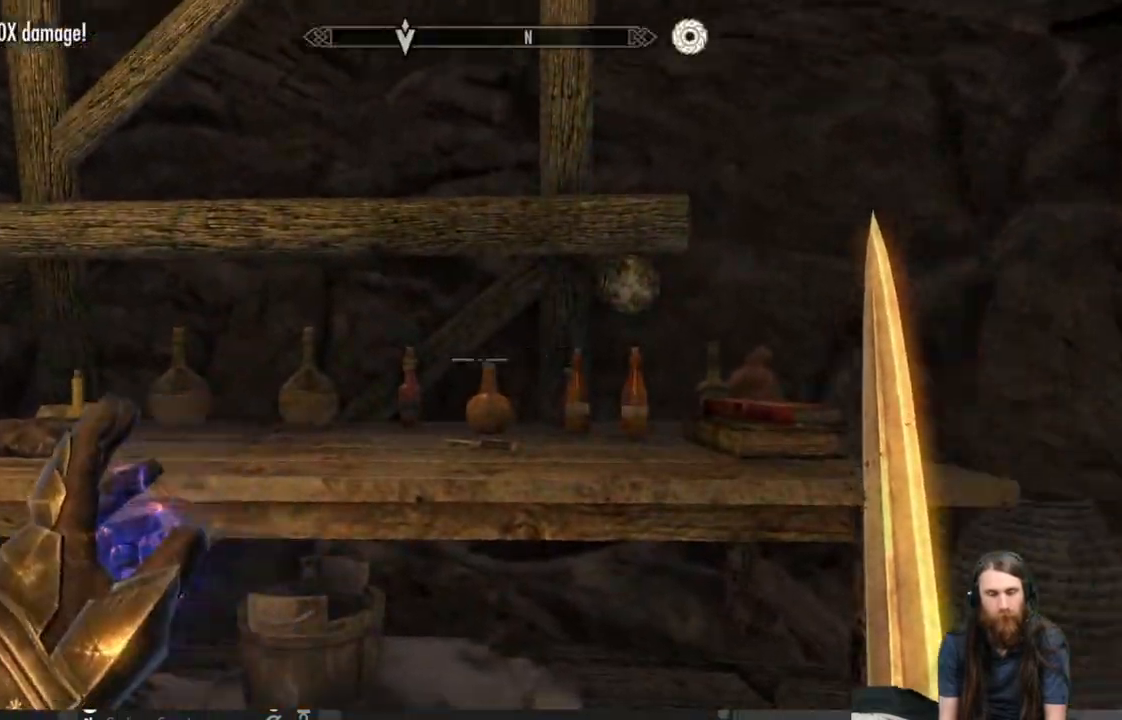
{"buttons": [], "left_stick": "up-right", "right_stick": "down-left", "events": [[167, "left_stick", "up-right"], [333, "right_stick", "center"], [467, "right_stick", "down-left"]]}
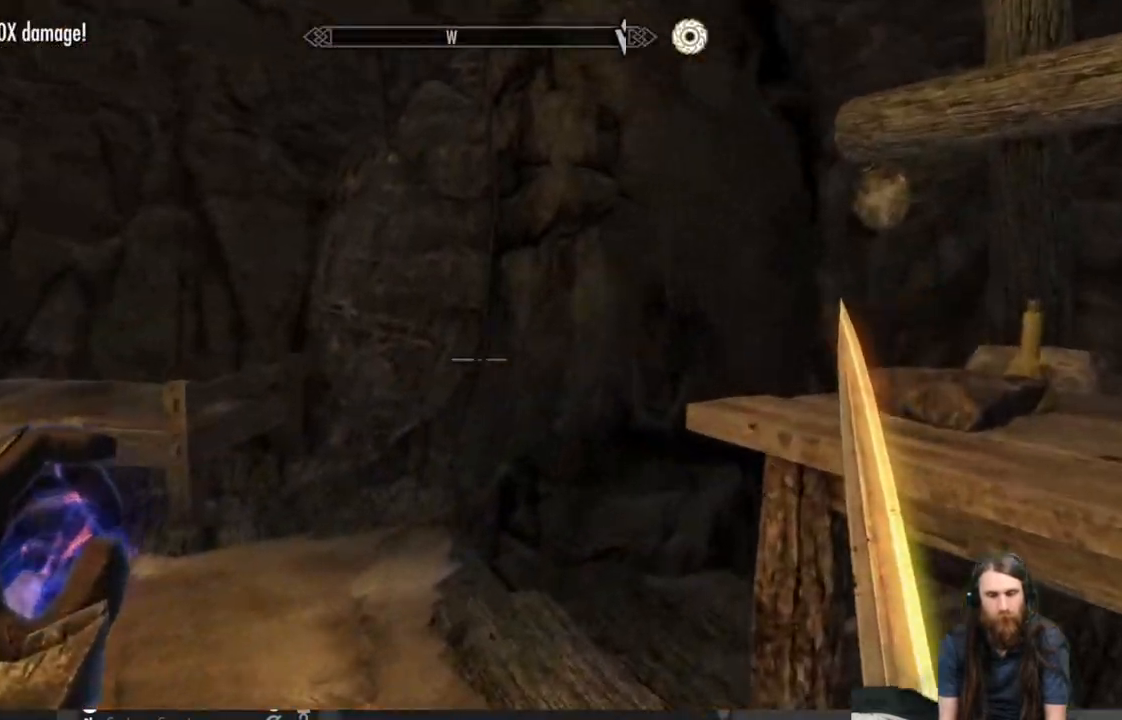
{"buttons": [], "left_stick": "up-right", "right_stick": "left", "events": [[150, "right_stick", "center"], [233, "right_stick", "down-left"], [383, "right_stick", "left"]]}
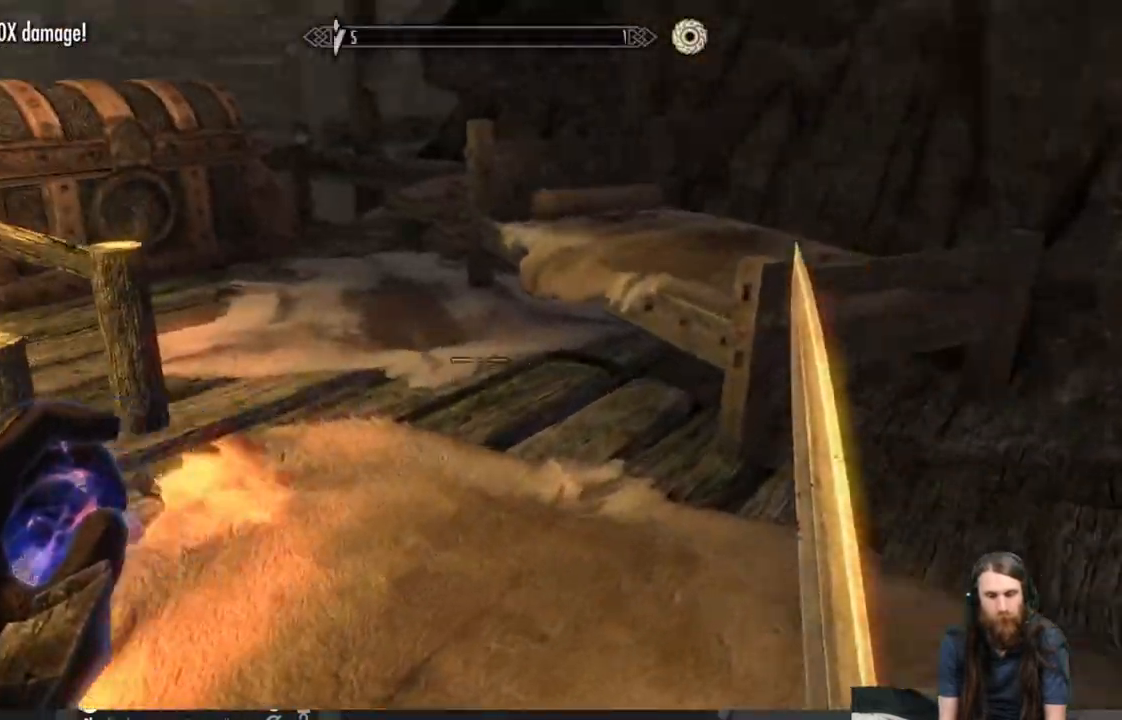
{"buttons": [], "left_stick": "right", "right_stick": "left", "events": [[133, "left_stick", "right"]]}
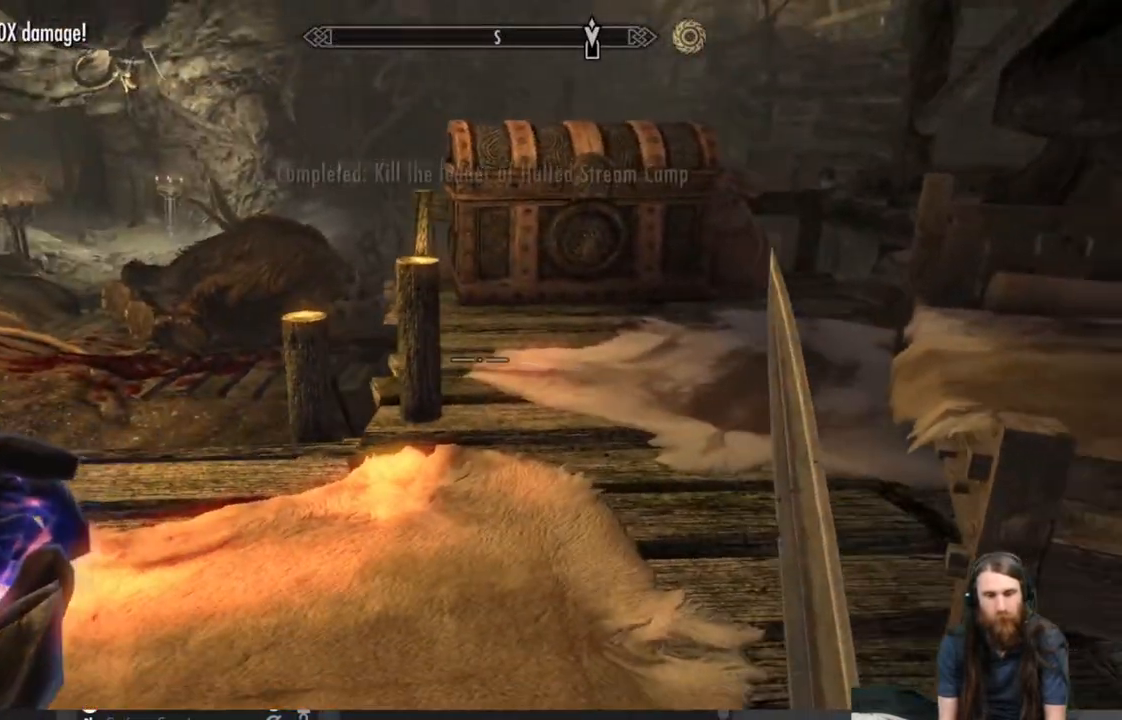
{"buttons": [], "left_stick": "center", "right_stick": "center", "events": [[17, "right_stick", "up-left"], [233, "right_stick", "center"], [317, "left_stick", "center"]]}
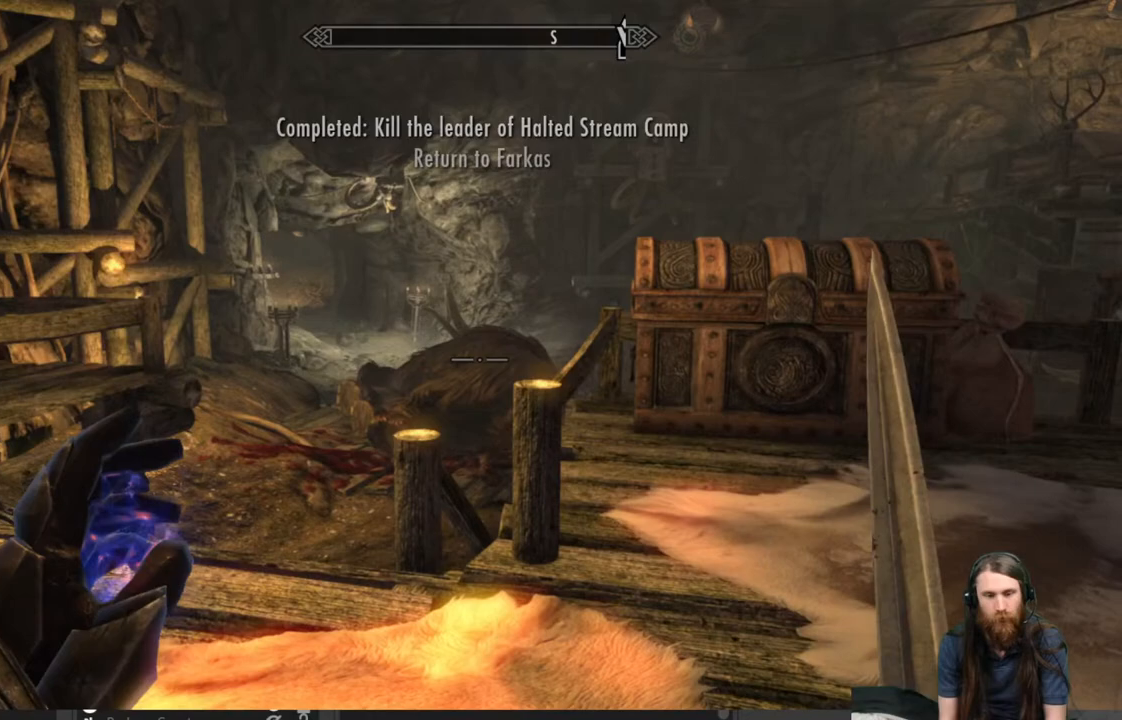
{"buttons": ["DPAD_UP"], "left_stick": "center", "right_stick": "center", "events": [[500, "DPAD_UP", "down"]]}
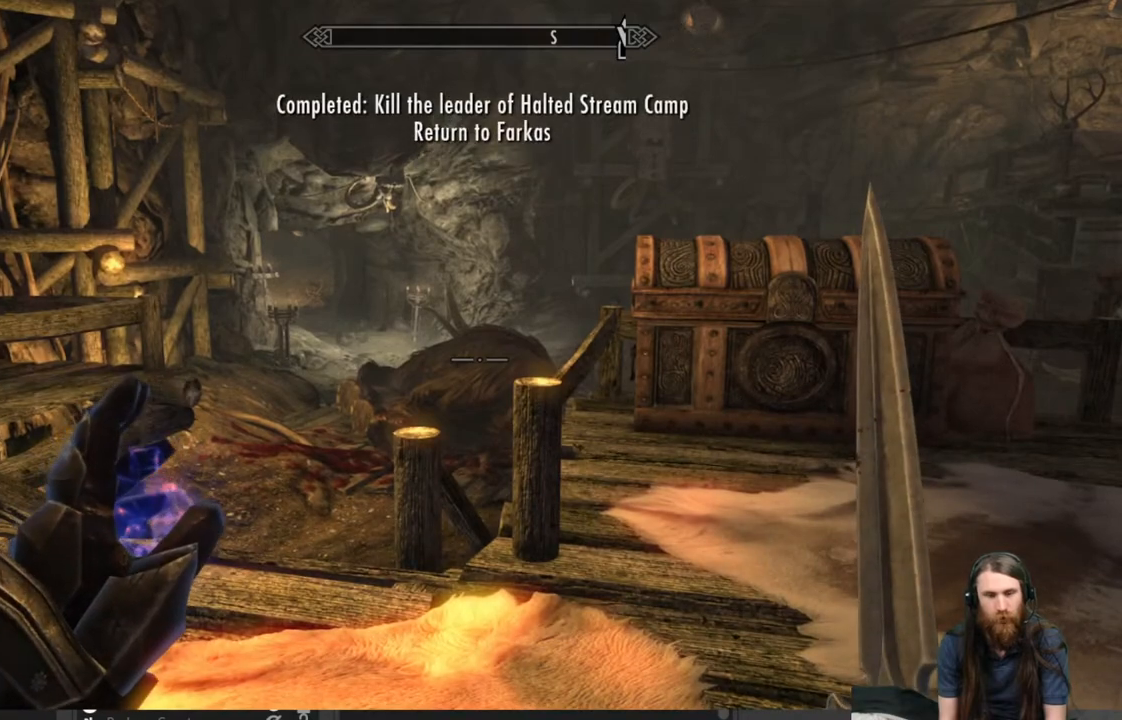
{"buttons": [], "left_stick": "center", "right_stick": "center", "events": [[100, "DPAD_UP", "up"]]}
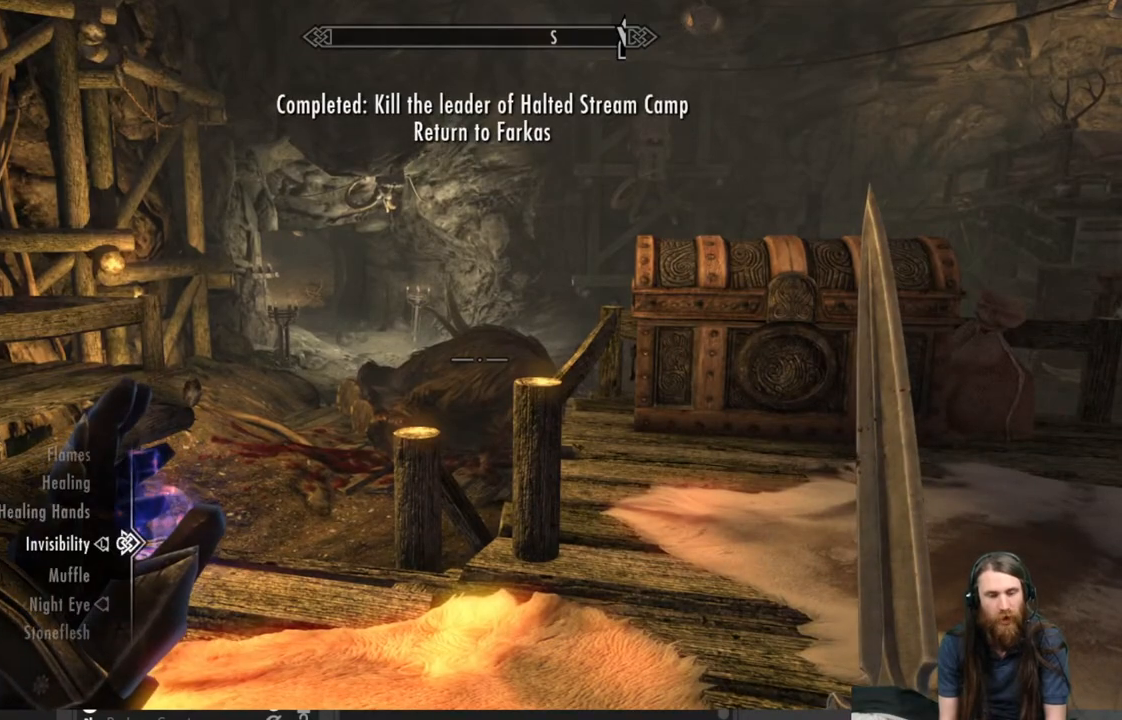
{"buttons": ["B"], "left_stick": "center", "right_stick": "center", "events": [[500, "B", "down"]]}
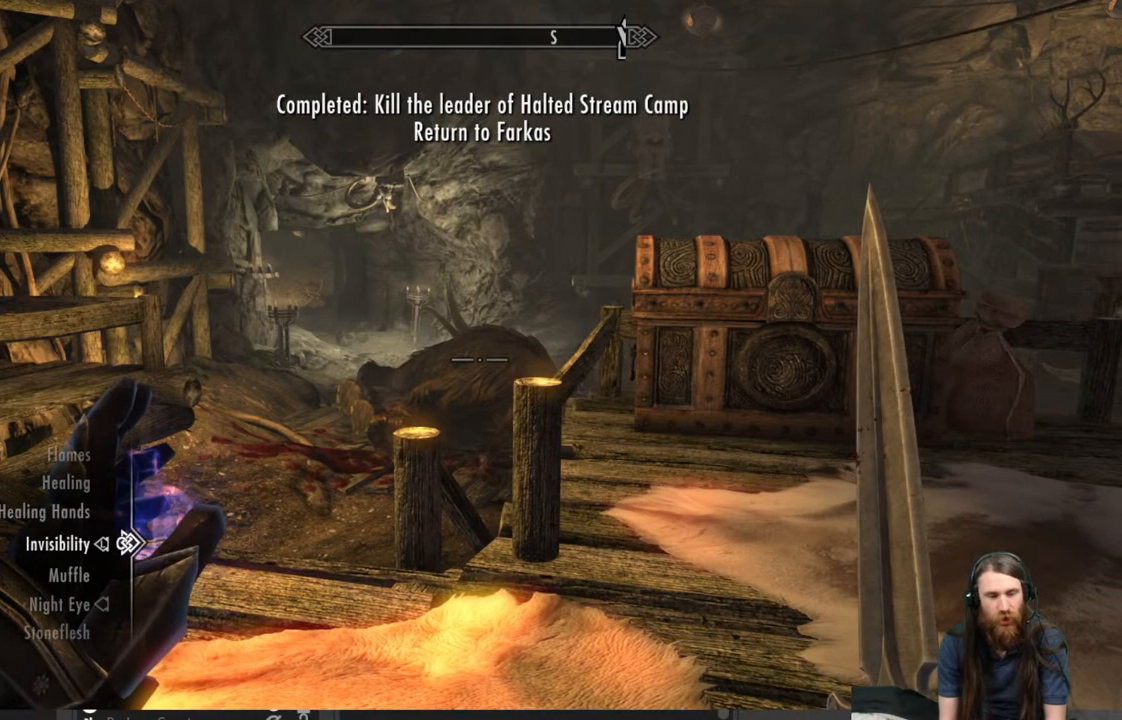
{"buttons": ["L2"], "left_stick": "center", "right_stick": "center", "events": [[100, "B", "up"], [383, "L2", "down"]]}
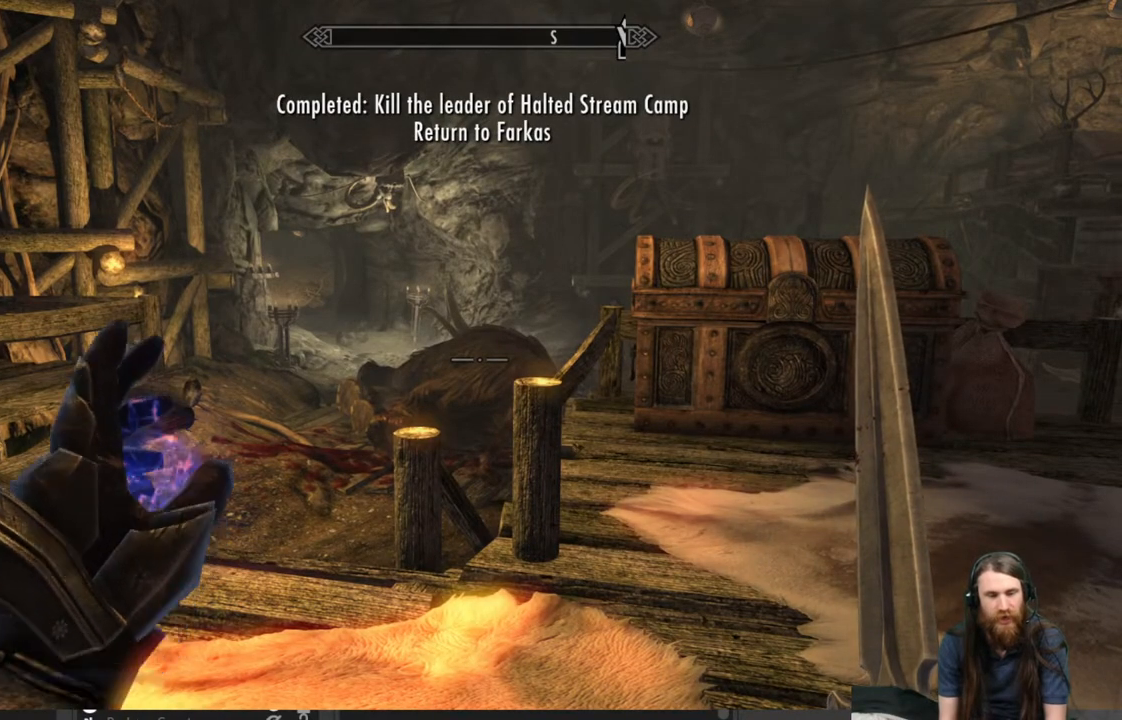
{"buttons": ["L2"], "left_stick": "center", "right_stick": "center", "events": []}
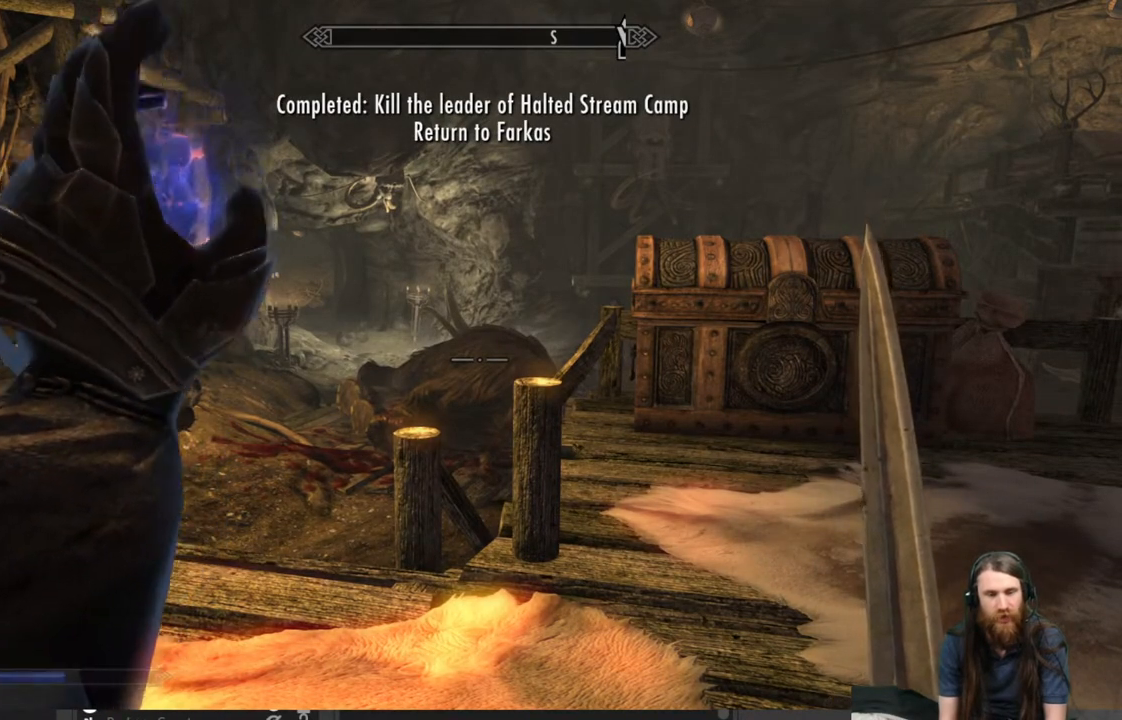
{"buttons": ["L2"], "left_stick": "center", "right_stick": "center", "events": []}
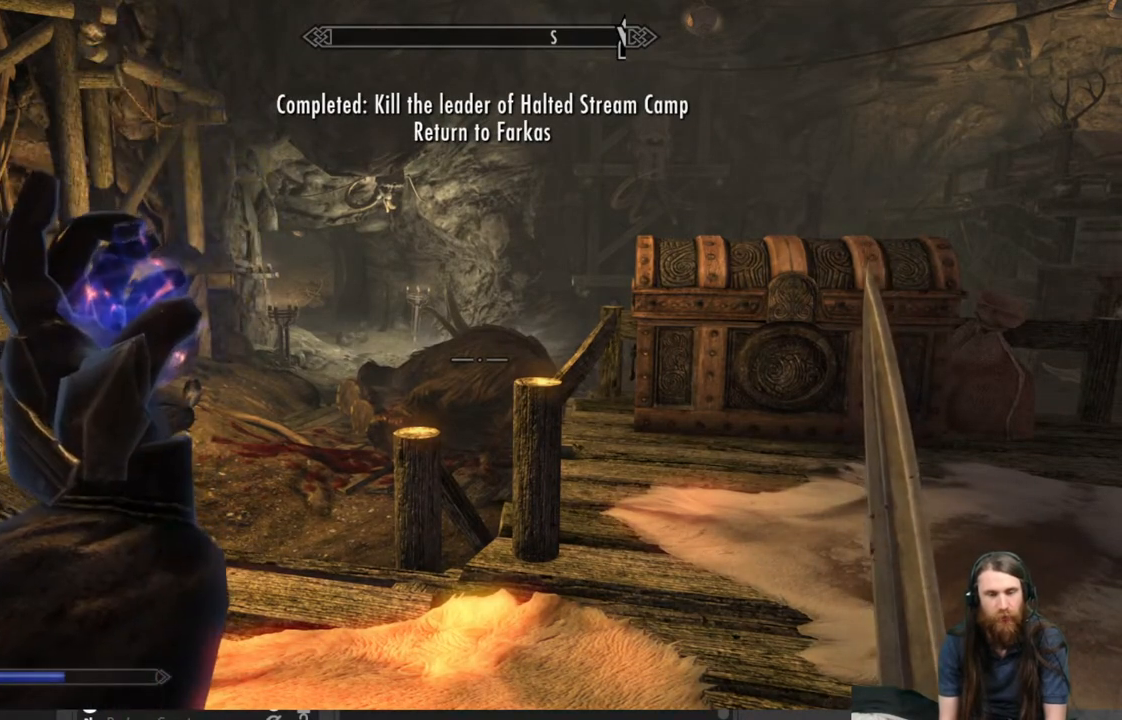
{"buttons": [], "left_stick": "center", "right_stick": "center", "events": [[17, "L2", "up"]]}
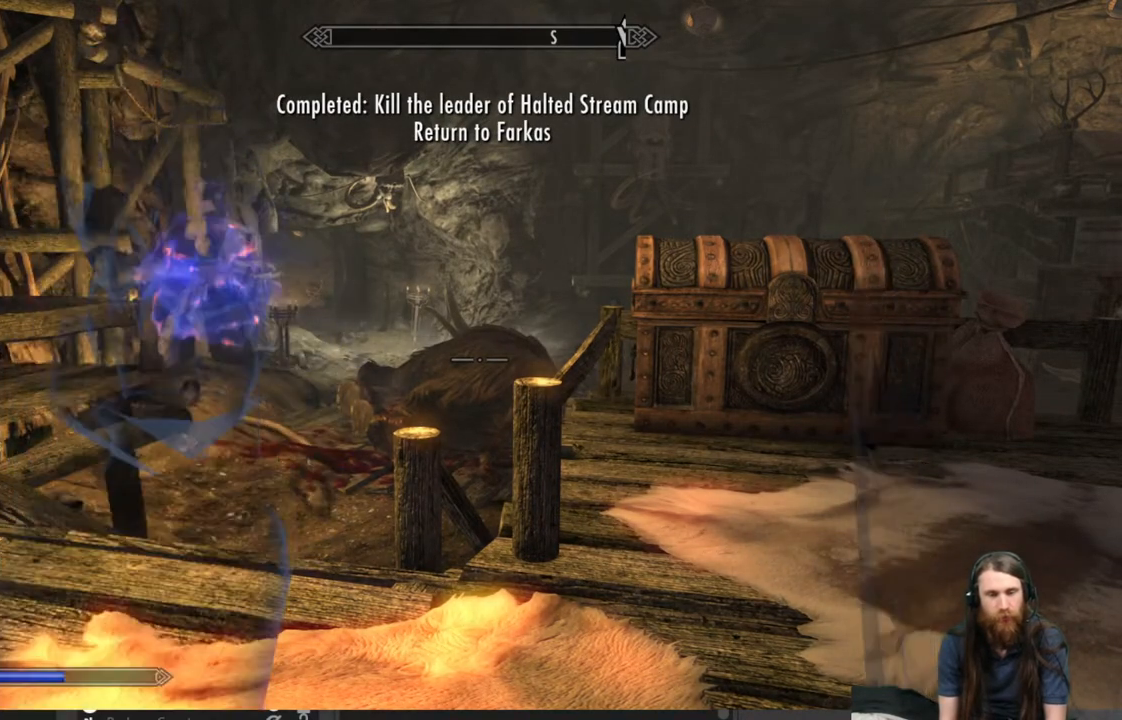
{"buttons": [], "left_stick": "center", "right_stick": "left", "events": [[217, "right_stick", "left"]]}
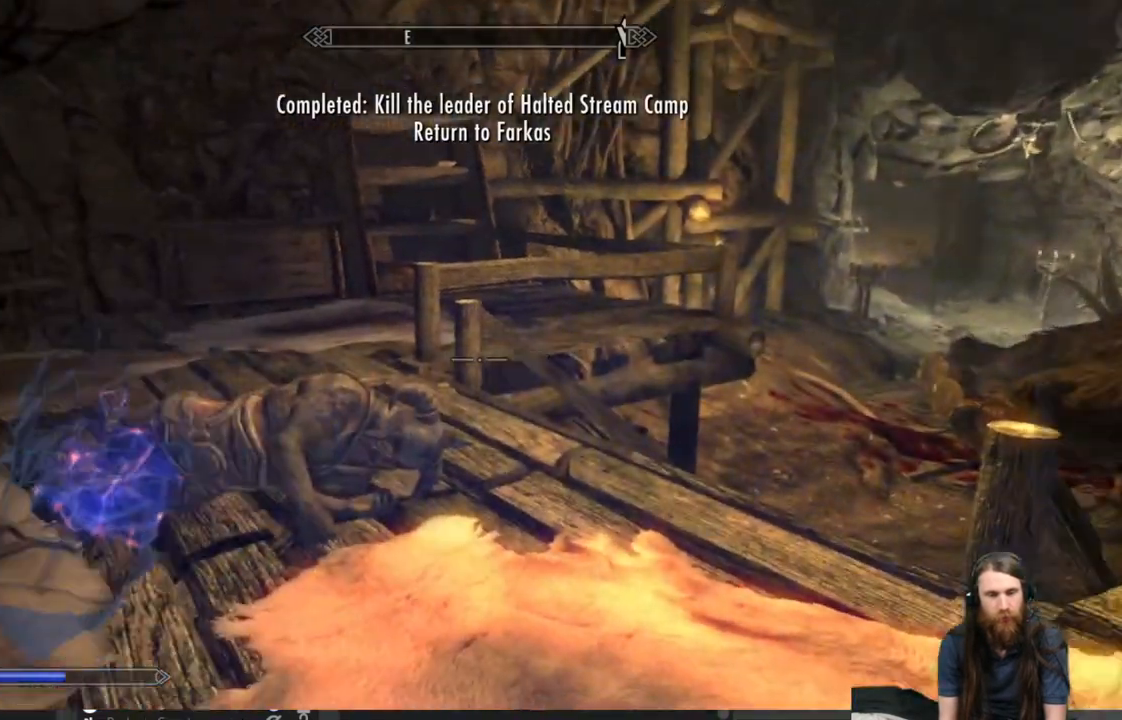
{"buttons": [], "left_stick": "up-right", "right_stick": "down", "events": [[17, "right_stick", "center"], [83, "right_stick", "left"], [200, "left_stick", "up-right"], [283, "right_stick", "center"], [400, "right_stick", "down"]]}
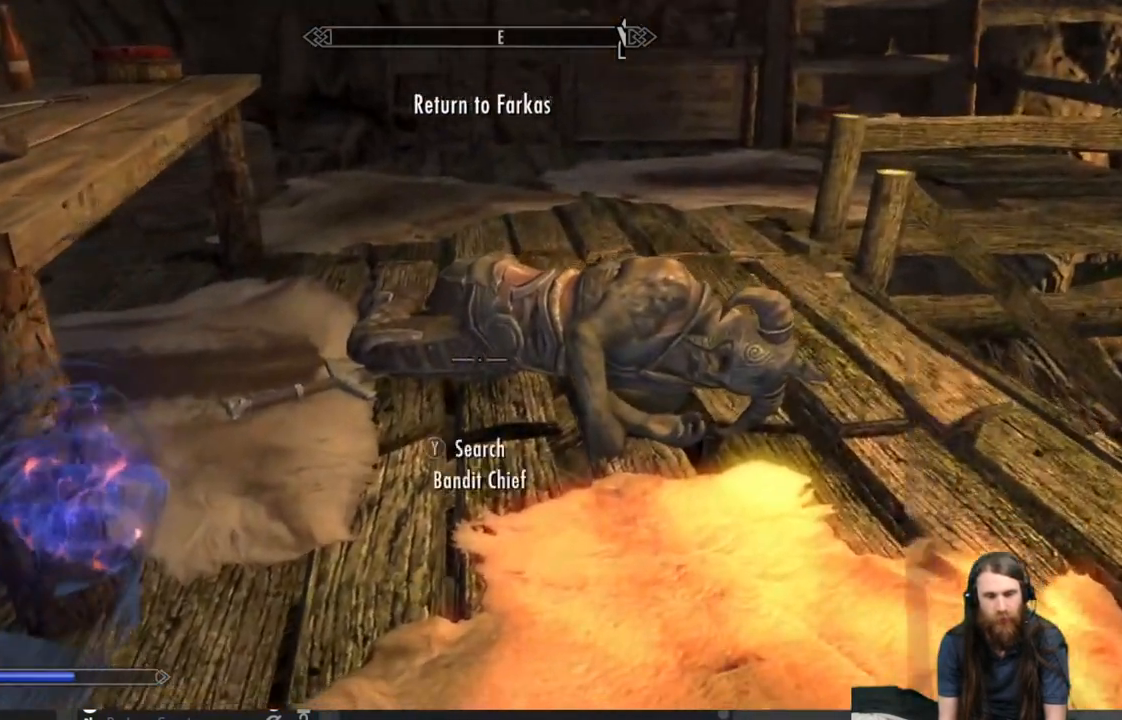
{"buttons": [], "left_stick": "center", "right_stick": "center", "events": [[150, "right_stick", "center"], [300, "left_stick", "center"], [367, "Y", "down"], [483, "Y", "up"]]}
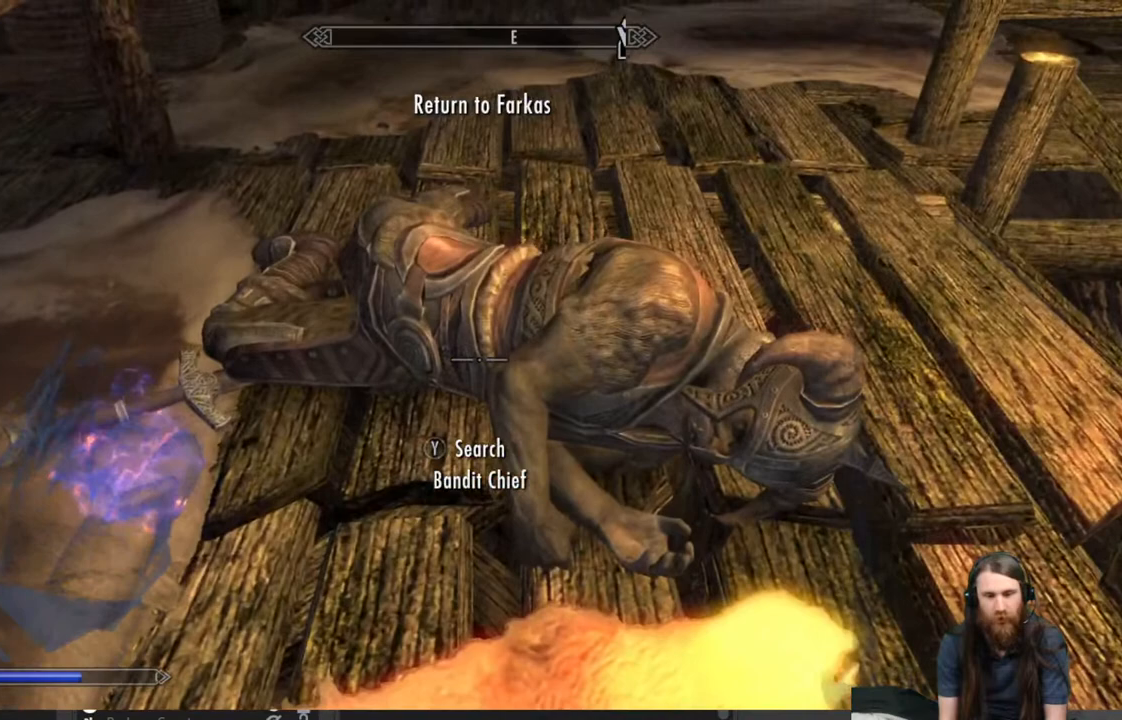
{"buttons": [], "left_stick": "center", "right_stick": "center", "events": []}
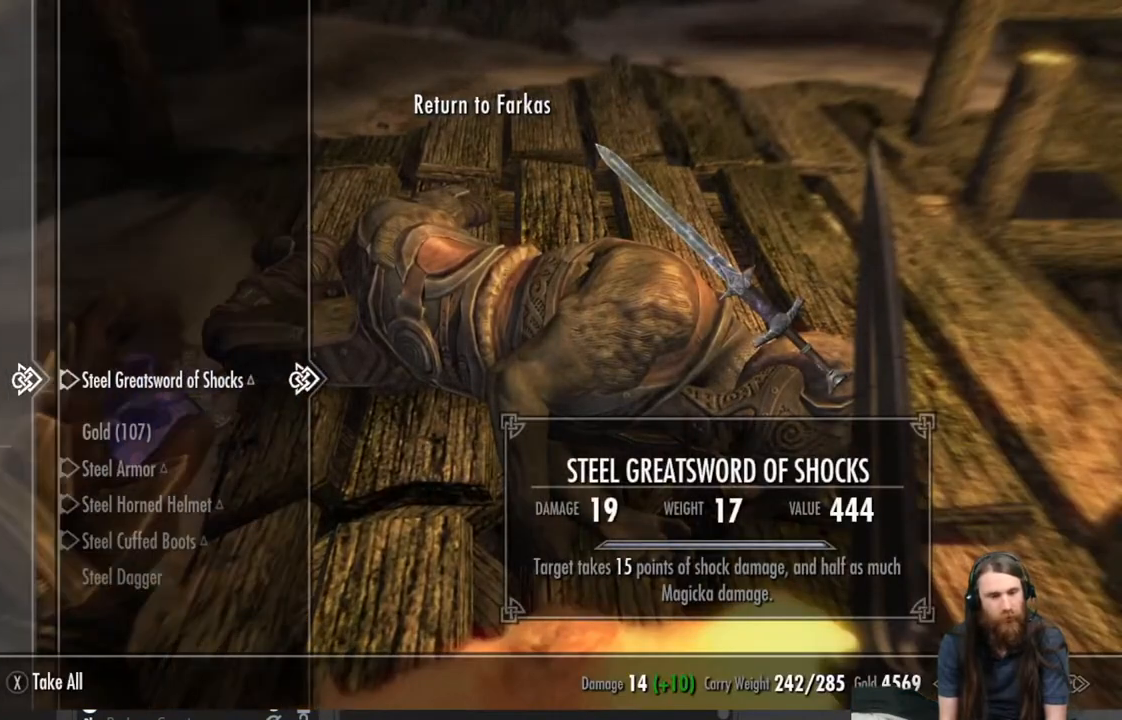
{"buttons": [], "left_stick": "center", "right_stick": "center", "events": []}
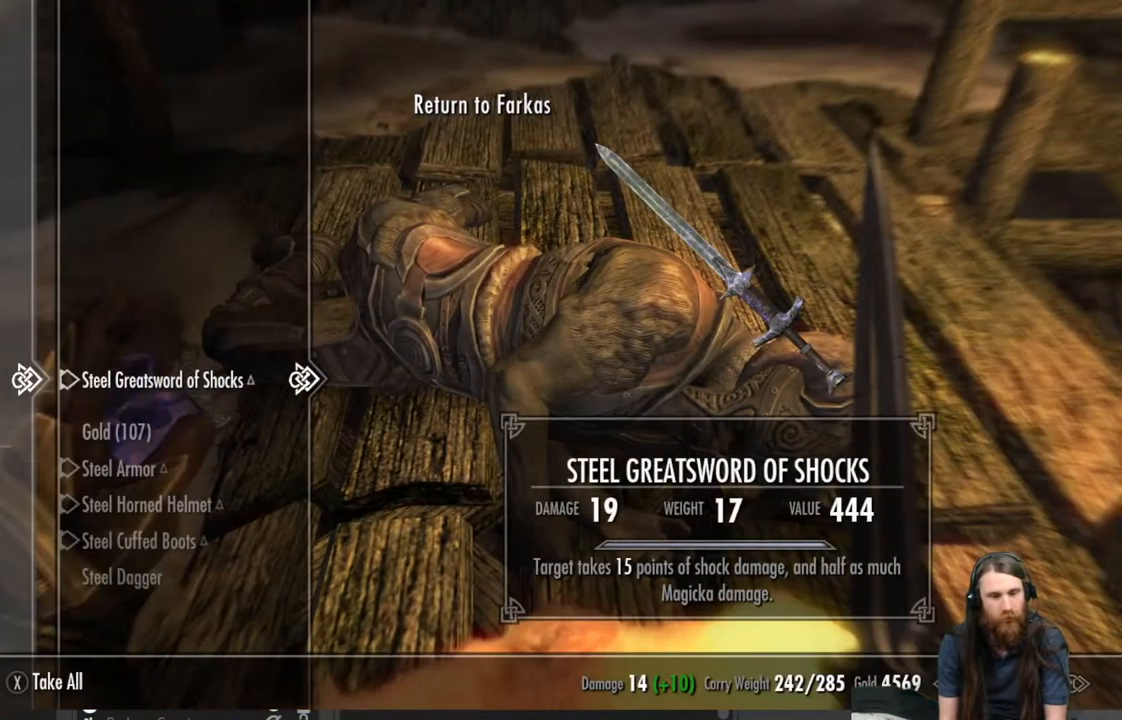
{"buttons": [], "left_stick": "center", "right_stick": "center", "events": []}
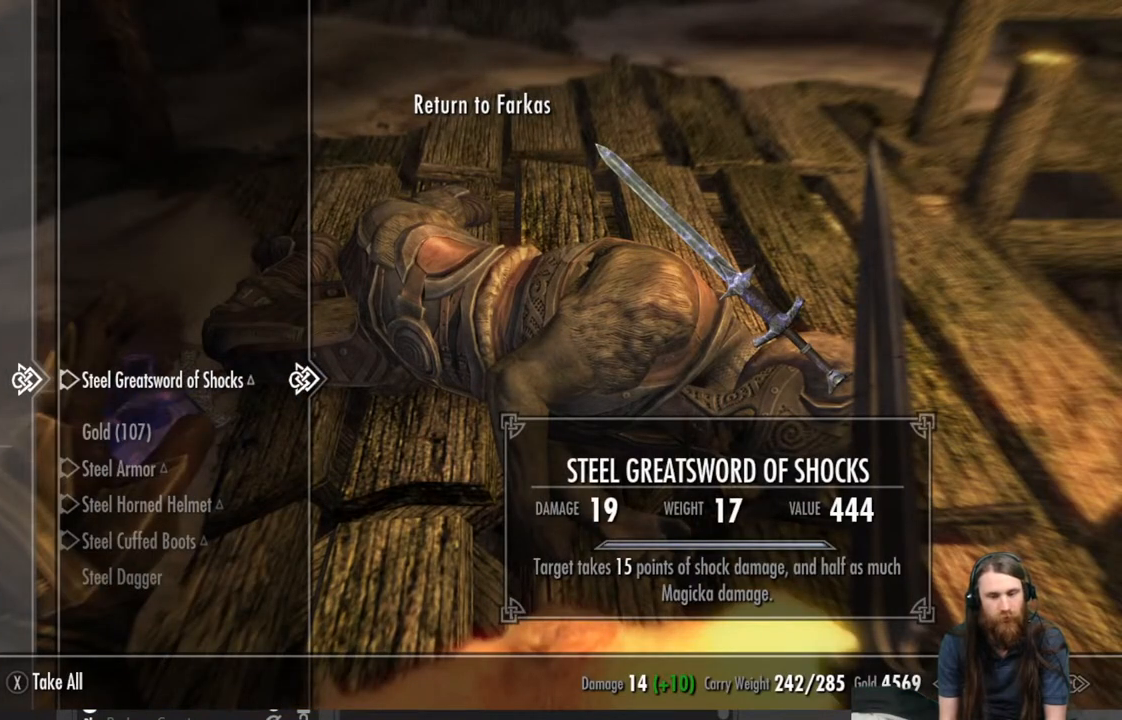
{"buttons": [], "left_stick": "center", "right_stick": "center", "events": []}
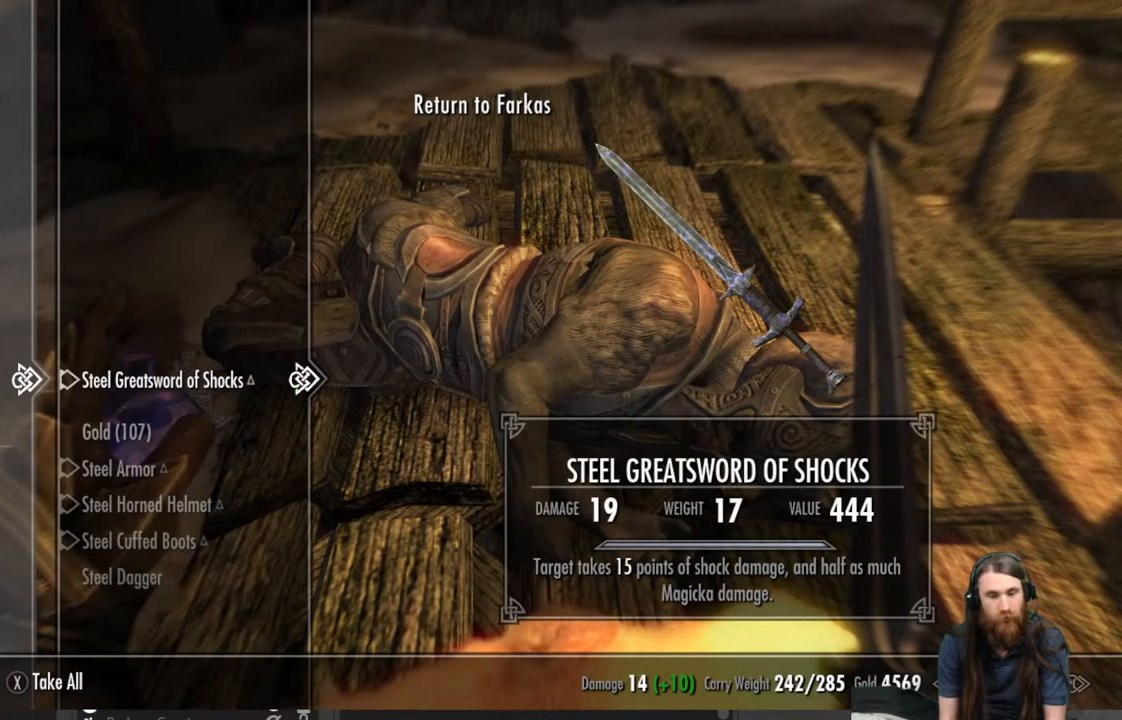
{"buttons": [], "left_stick": "center", "right_stick": "center", "events": []}
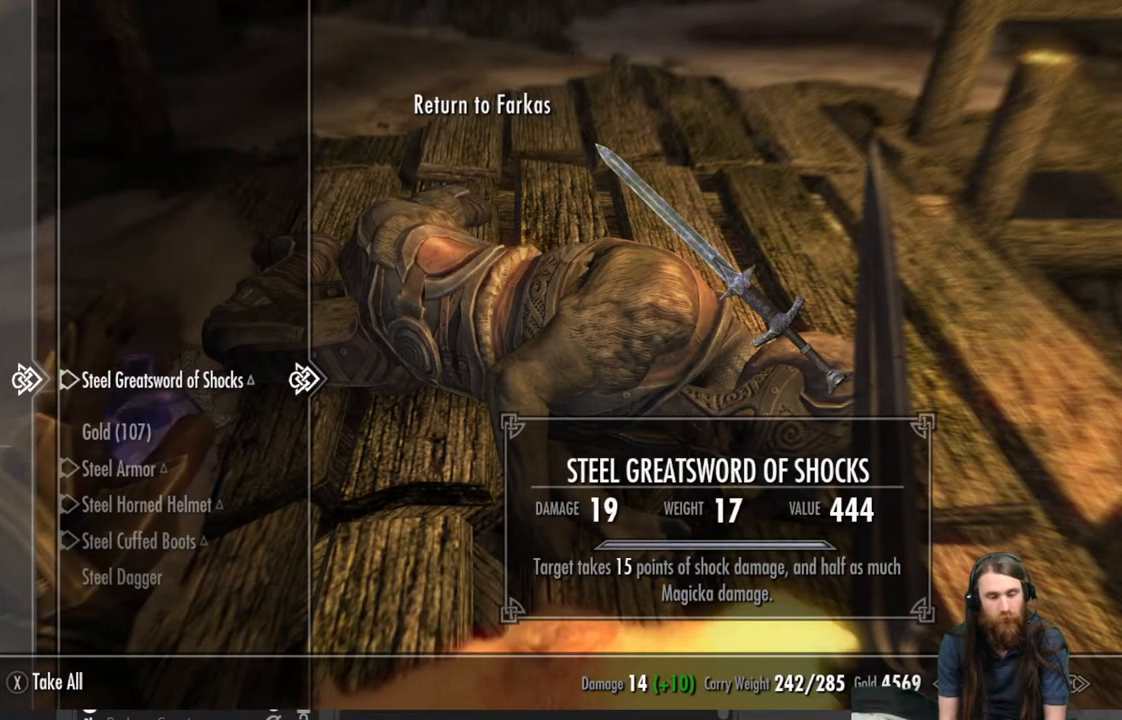
{"buttons": ["A"], "left_stick": "center", "right_stick": "center", "events": [[500, "A", "down"]]}
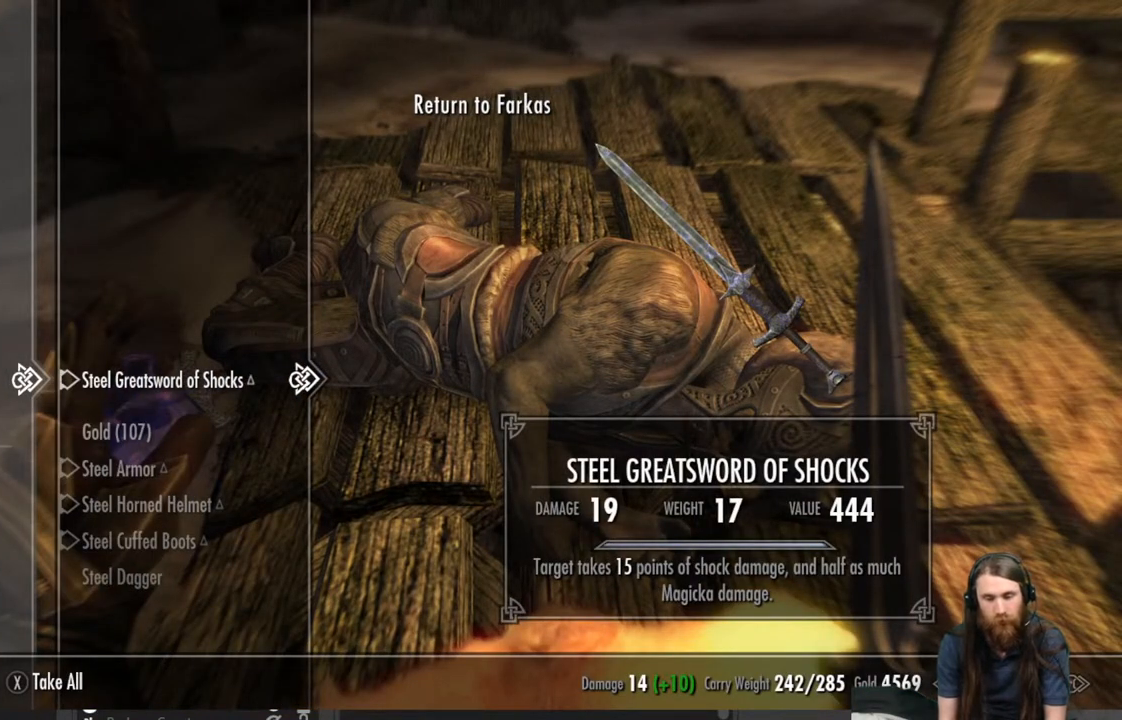
{"buttons": [], "left_stick": "center", "right_stick": "center", "events": [[117, "A", "up"]]}
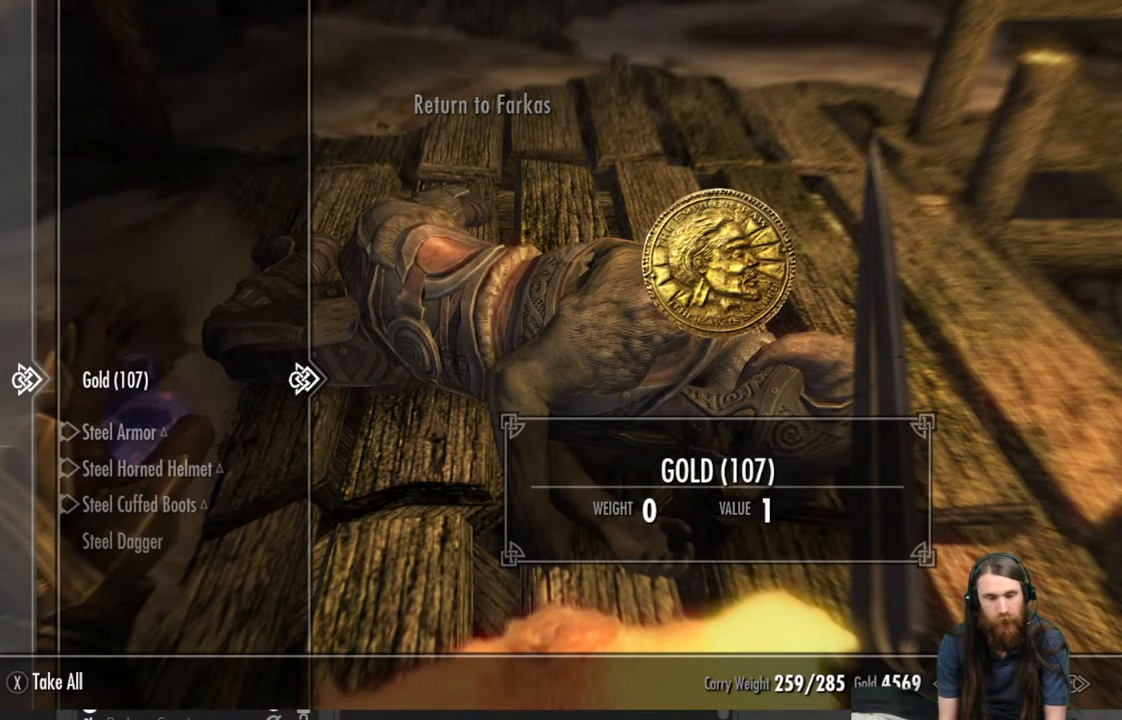
{"buttons": [], "left_stick": "center", "right_stick": "center", "events": [[383, "A", "down"], [467, "A", "up"]]}
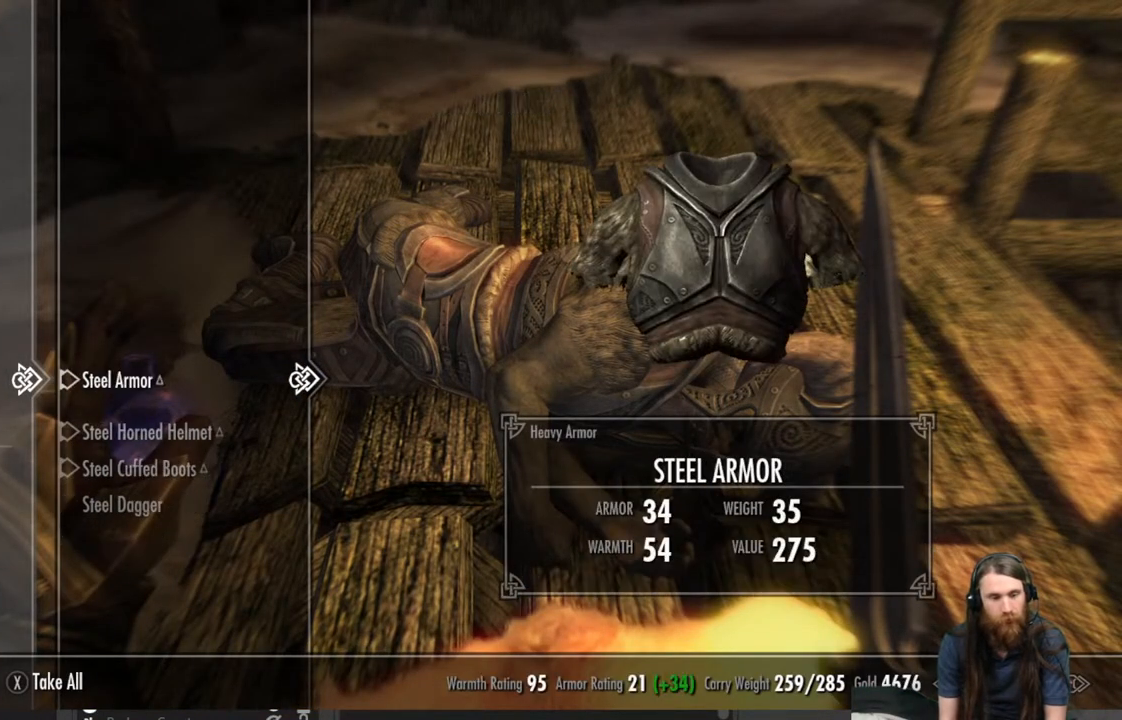
{"buttons": [], "left_stick": "center", "right_stick": "center", "events": []}